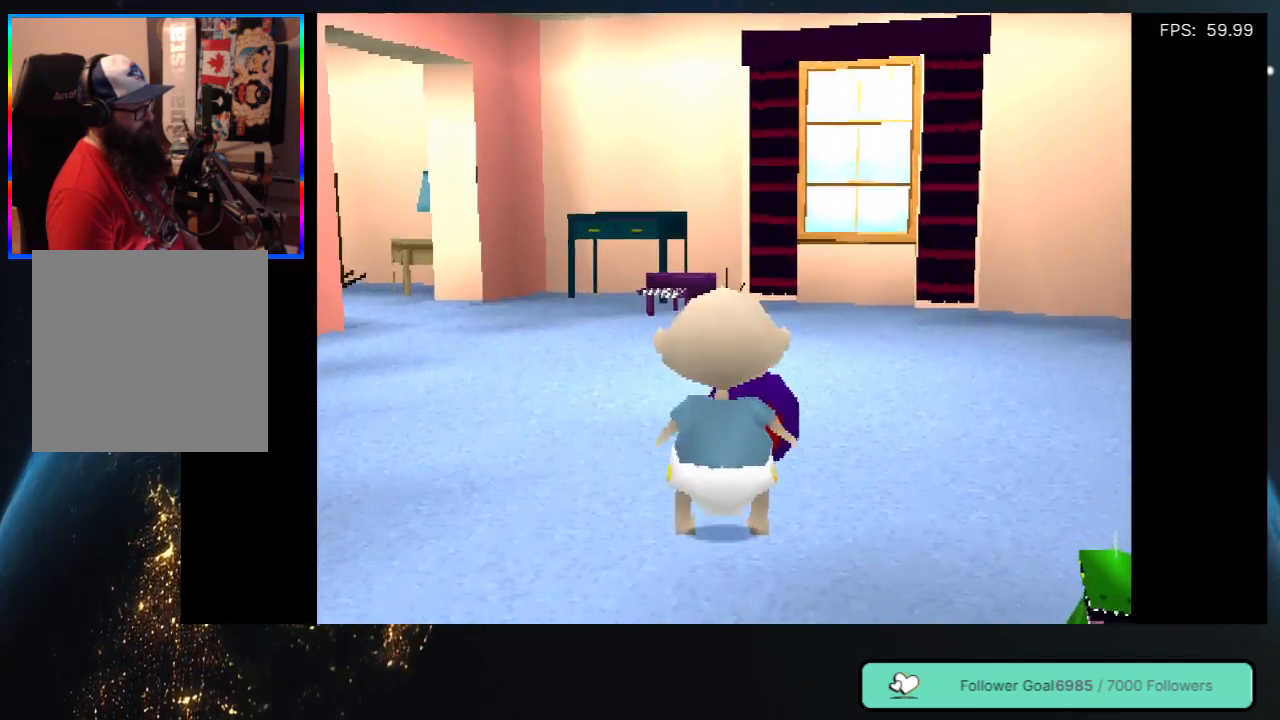
Gameplay with a controller (Xbox layout); each line is a JSON object with the inputs held at the frame after it. "events" lists button and stick changes between this image and that frame as [ms after this image, input, new state], when the widget could be followed in between. Not read: L3 R3 SHARE.
{"buttons": ["DPAD_UP"], "left_stick": "center", "right_stick": "center", "events": [[33, "DPAD_UP", "down"], [100, "DPAD_LEFT", "down"], [500, "DPAD_LEFT", "up"]]}
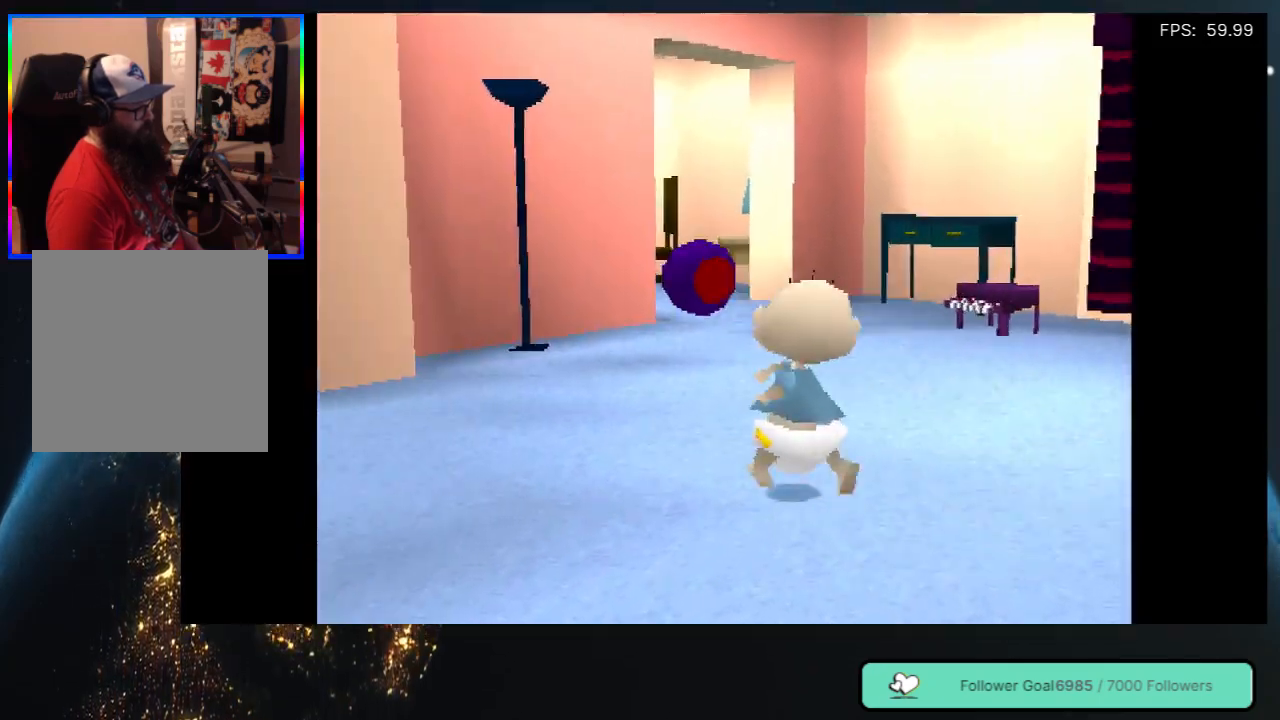
{"buttons": [], "left_stick": "center", "right_stick": "center", "events": [[67, "DPAD_UP", "up"]]}
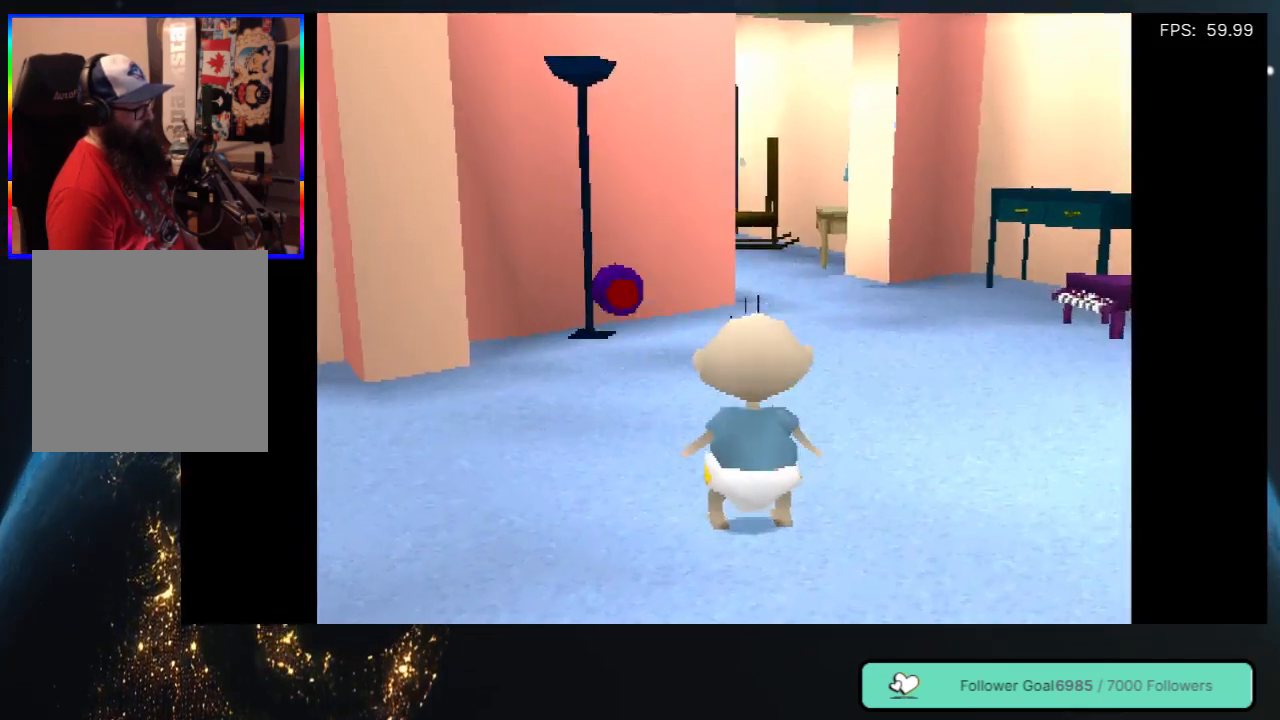
{"buttons": ["DPAD_UP", "DPAD_RIGHT"], "left_stick": "center", "right_stick": "center", "events": [[33, "DPAD_RIGHT", "down"], [117, "DPAD_UP", "down"]]}
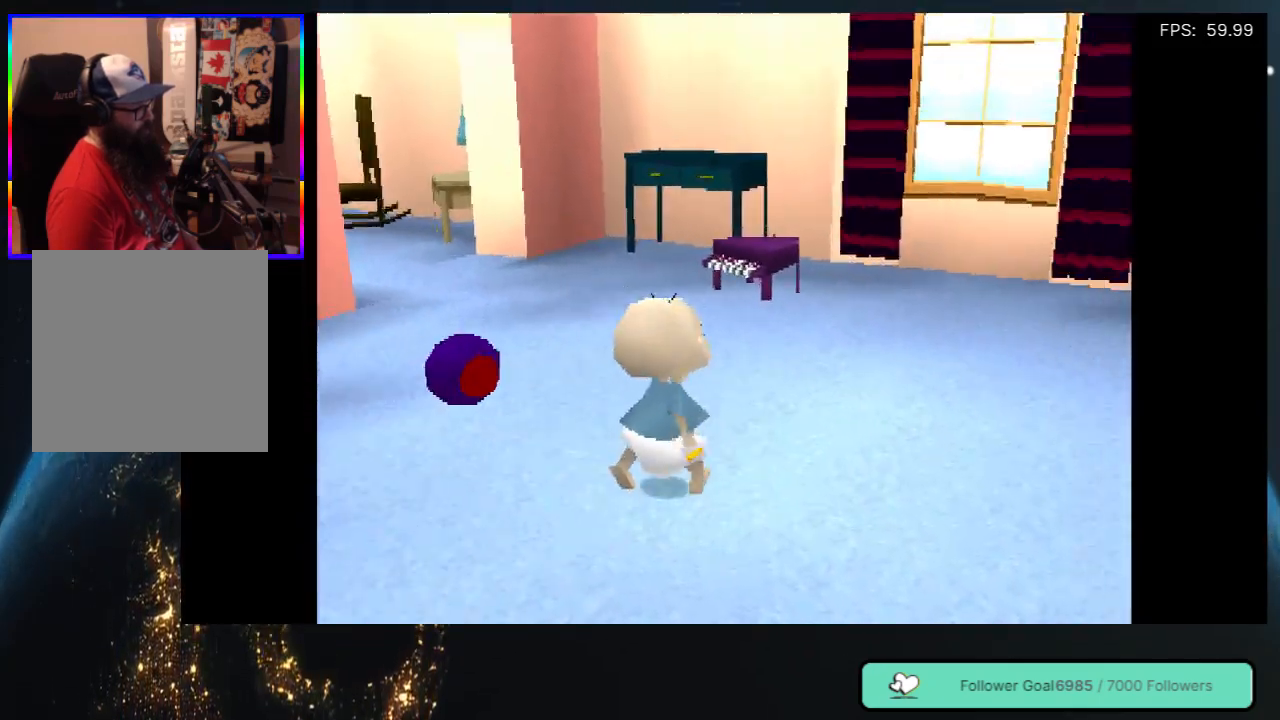
{"buttons": ["DPAD_UP", "DPAD_LEFT"], "left_stick": "center", "right_stick": "center", "events": [[17, "DPAD_RIGHT", "up"], [300, "DPAD_LEFT", "down"]]}
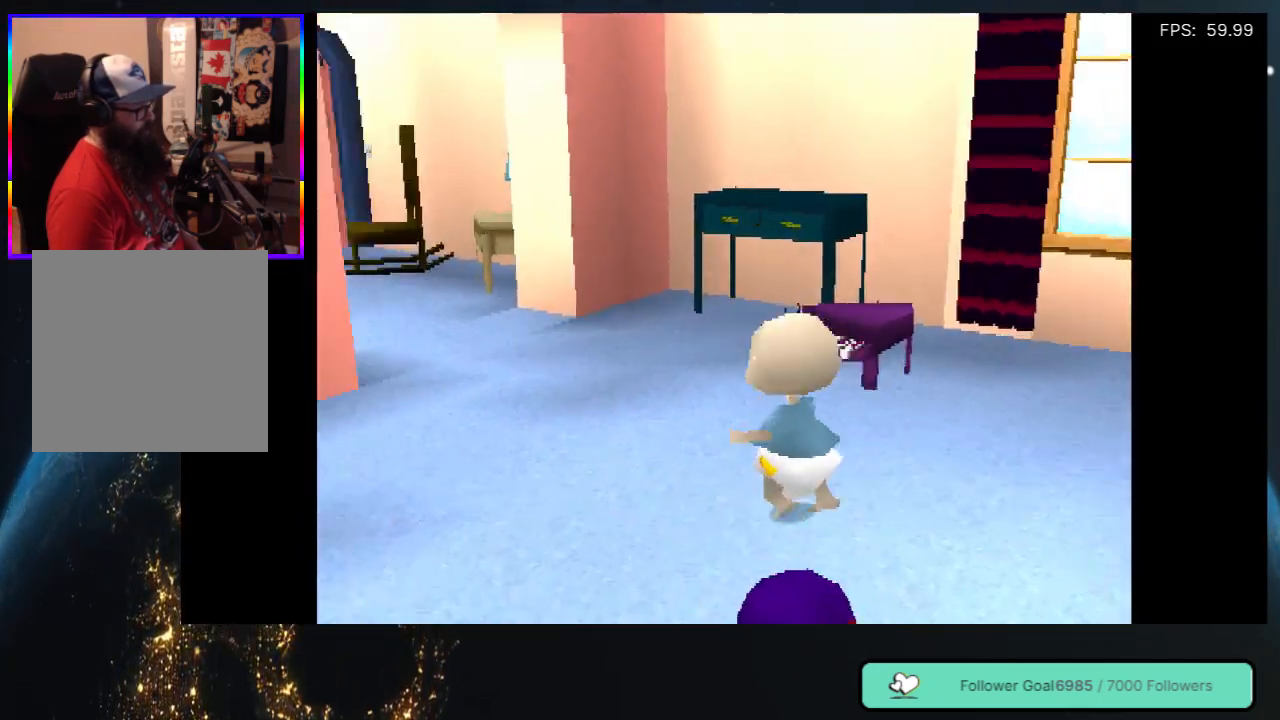
{"buttons": ["DPAD_UP"], "left_stick": "center", "right_stick": "center", "events": [[217, "DPAD_LEFT", "up"]]}
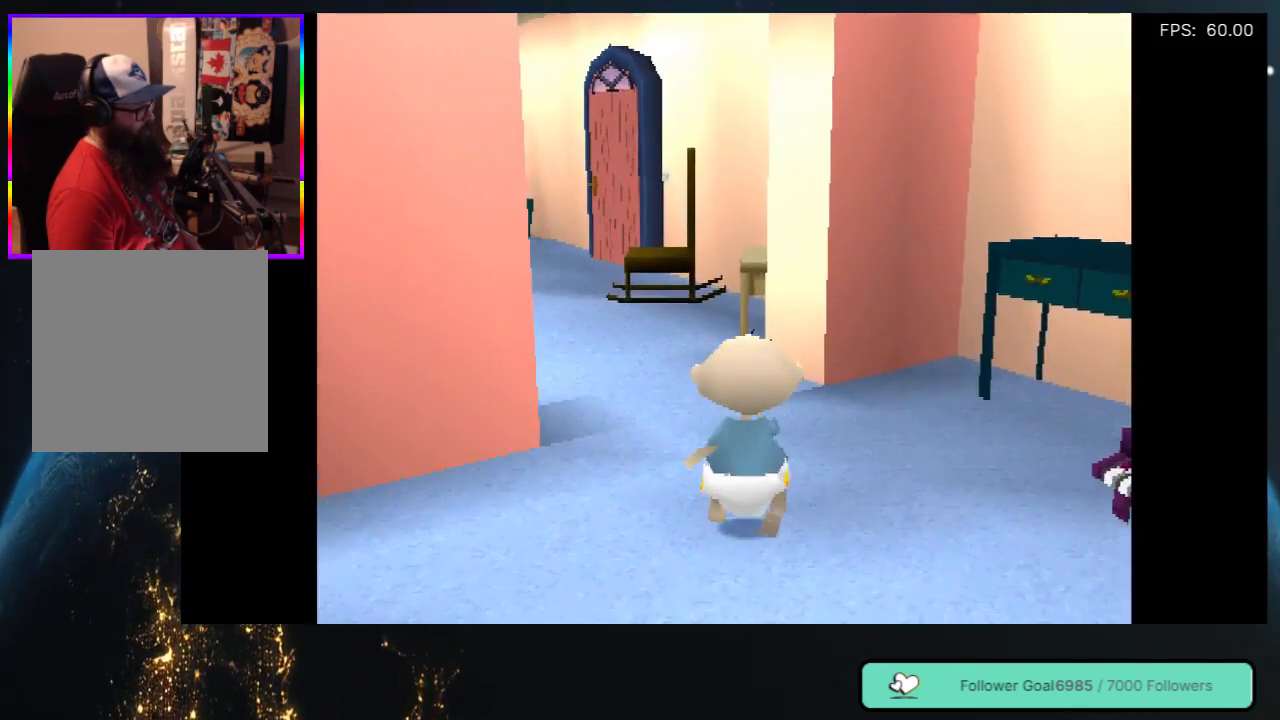
{"buttons": ["DPAD_UP"], "left_stick": "center", "right_stick": "center", "events": [[200, "DPAD_LEFT", "down"], [317, "DPAD_LEFT", "up"]]}
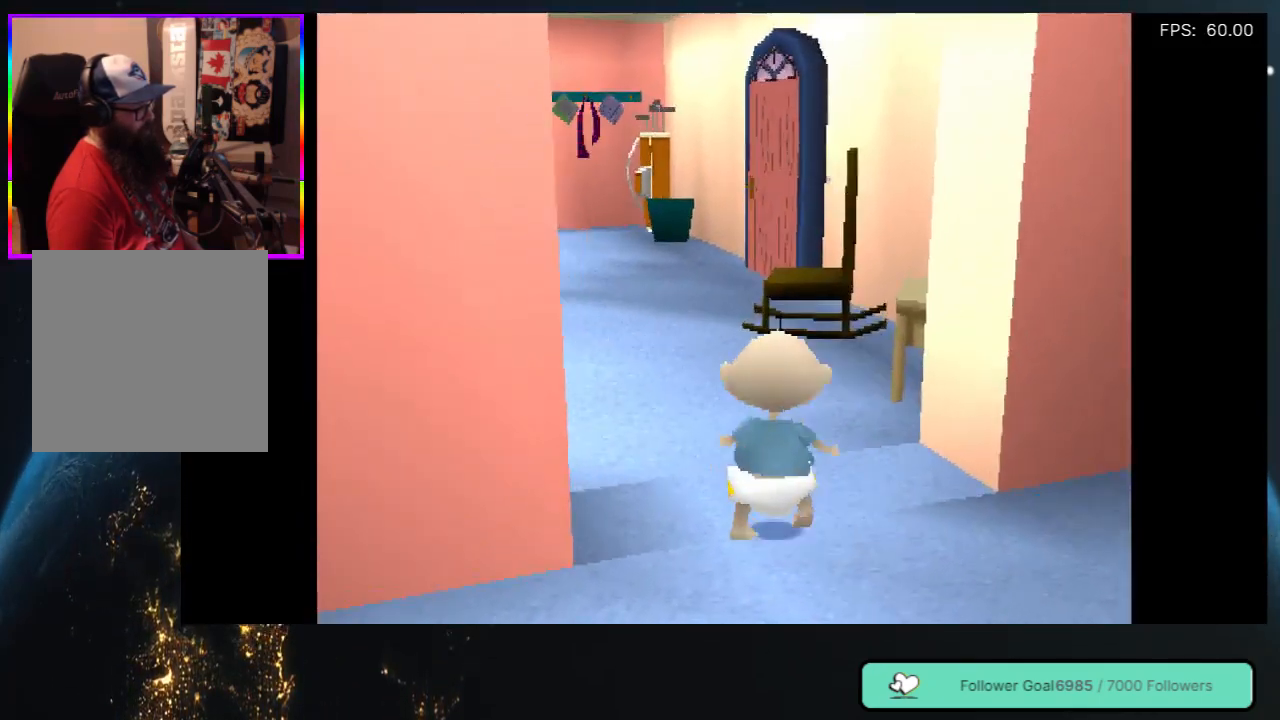
{"buttons": ["DPAD_UP"], "left_stick": "center", "right_stick": "center", "events": [[333, "DPAD_LEFT", "down"], [500, "DPAD_LEFT", "up"]]}
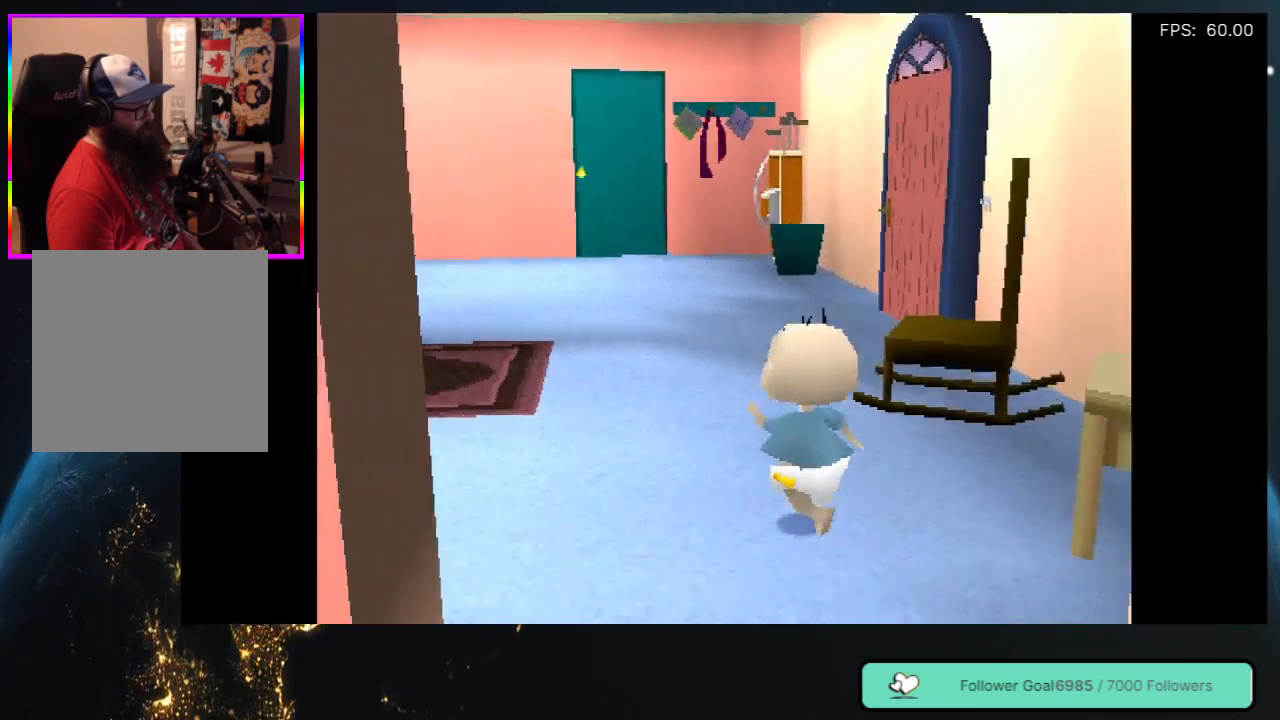
{"buttons": ["DPAD_UP"], "left_stick": "center", "right_stick": "center", "events": []}
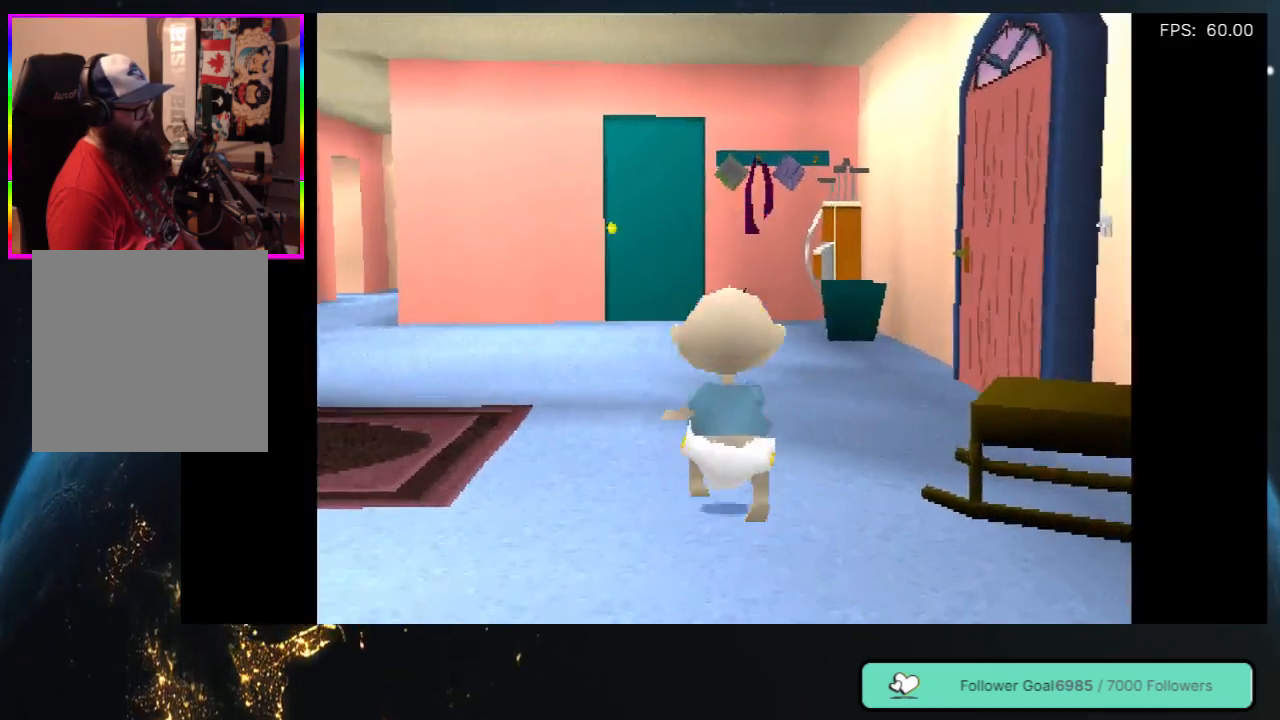
{"buttons": ["DPAD_UP", "DPAD_LEFT"], "left_stick": "center", "right_stick": "center", "events": [[350, "DPAD_LEFT", "down"]]}
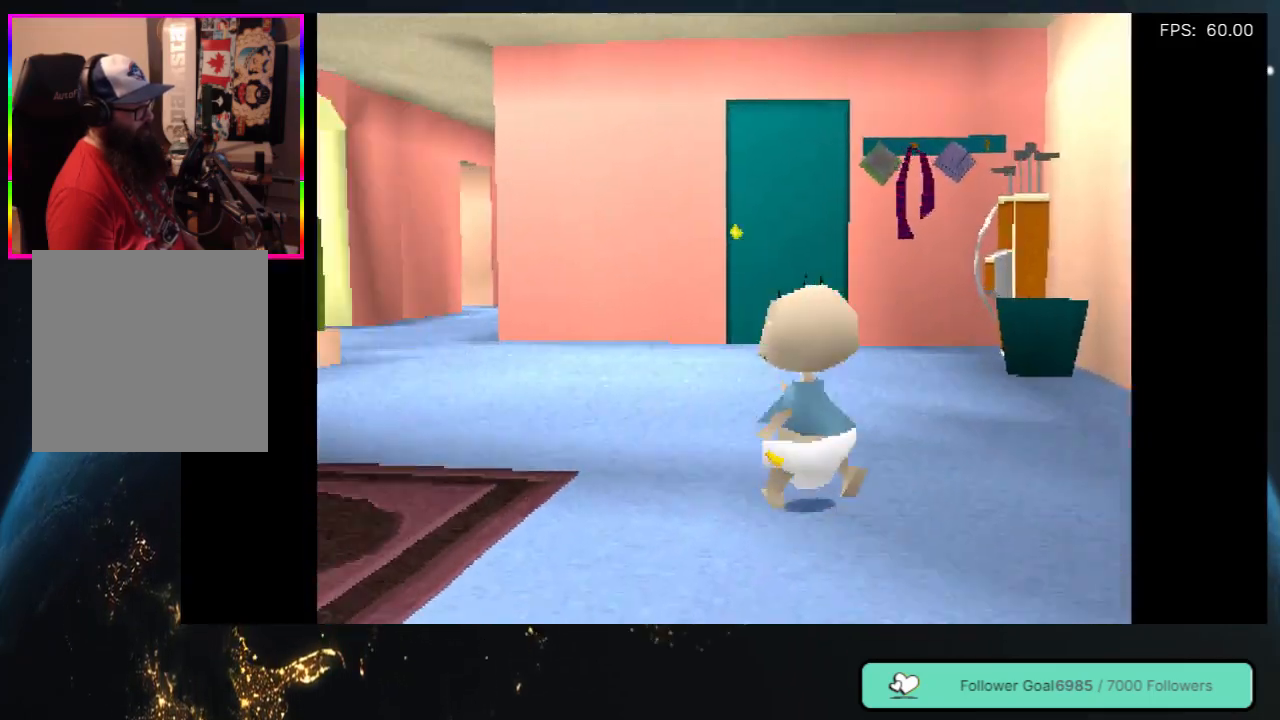
{"buttons": ["DPAD_UP"], "left_stick": "center", "right_stick": "center", "events": [[217, "DPAD_LEFT", "up"]]}
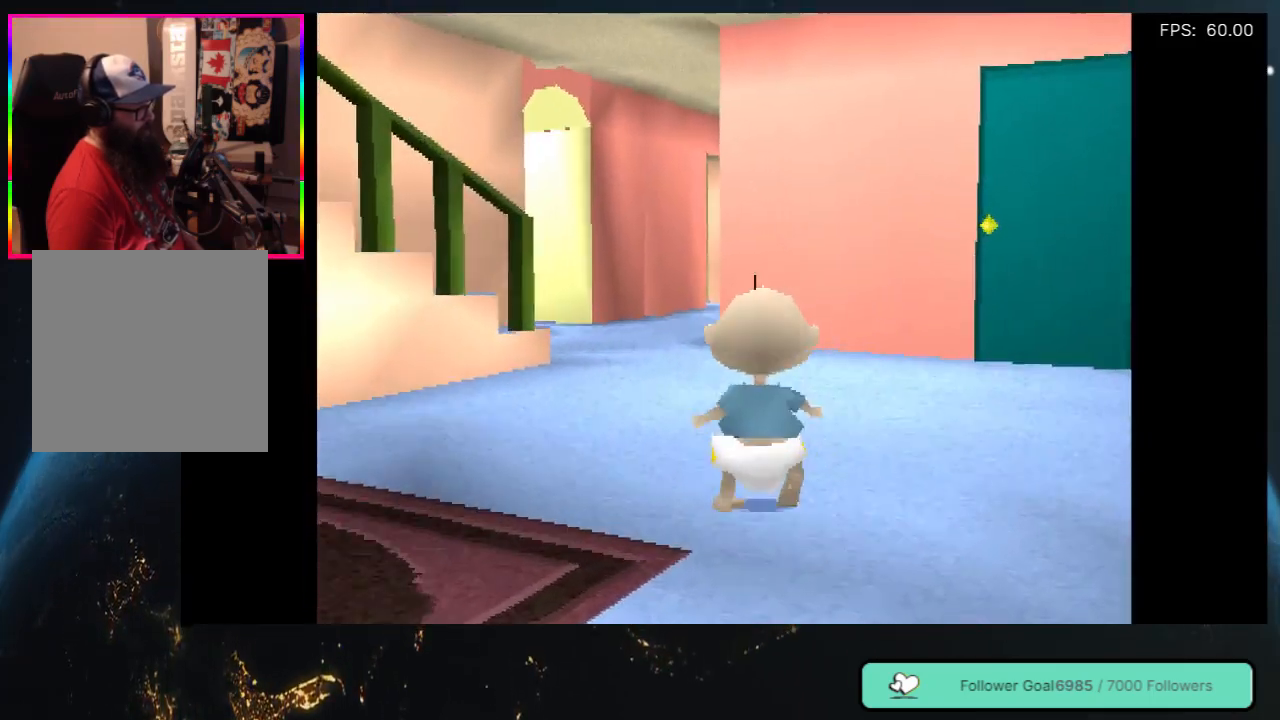
{"buttons": ["DPAD_UP"], "left_stick": "center", "right_stick": "center", "events": [[267, "DPAD_LEFT", "down"], [450, "DPAD_LEFT", "up"]]}
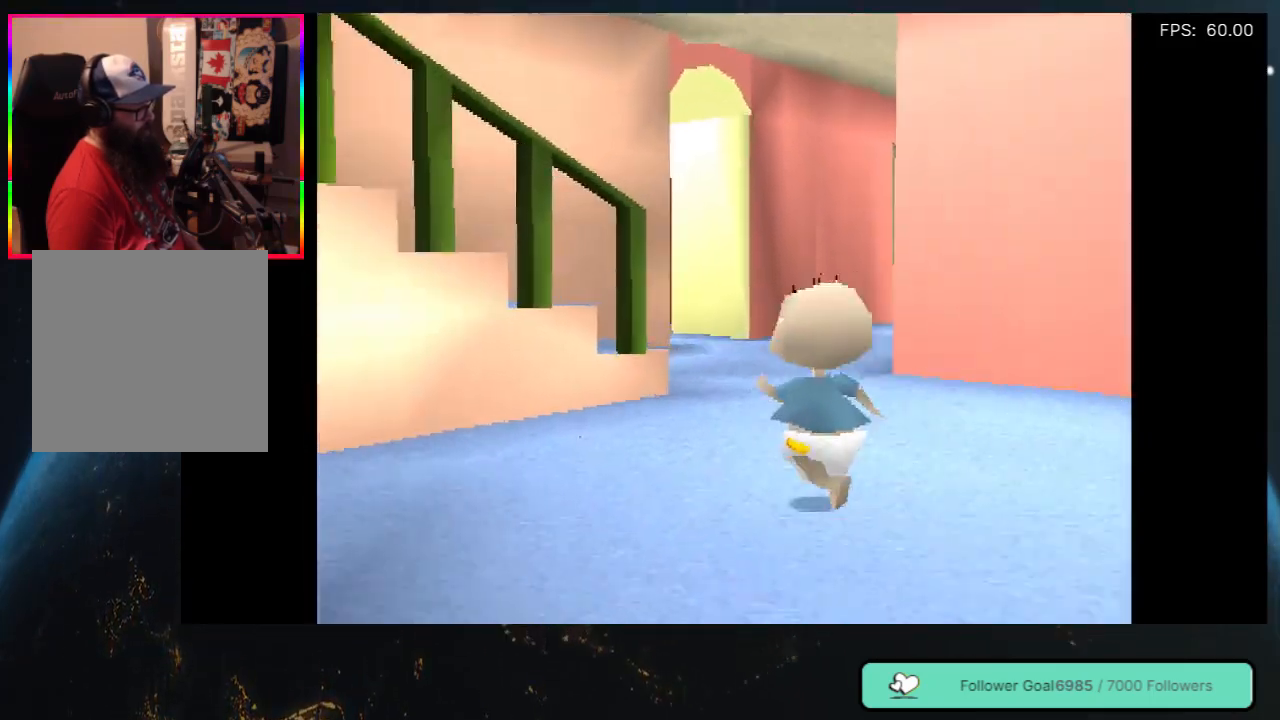
{"buttons": ["DPAD_UP"], "left_stick": "center", "right_stick": "center", "events": []}
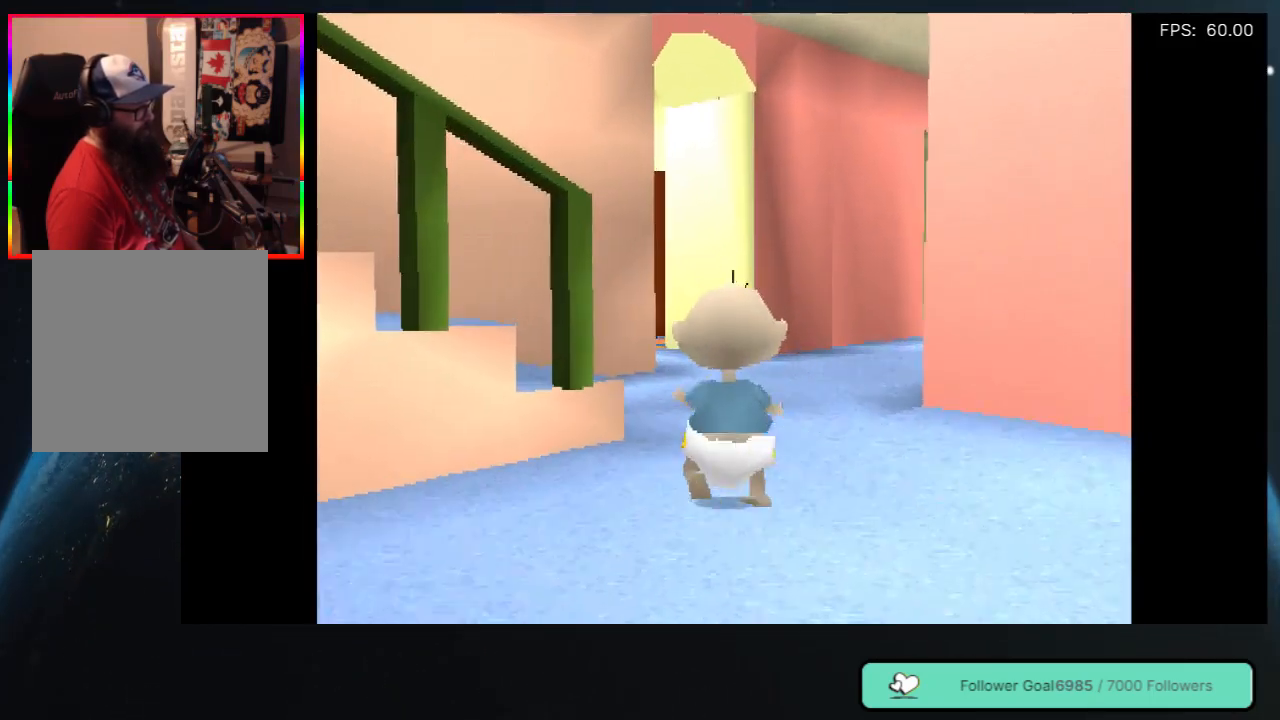
{"buttons": ["DPAD_UP"], "left_stick": "center", "right_stick": "center", "events": [[67, "DPAD_RIGHT", "down"], [200, "DPAD_RIGHT", "up"]]}
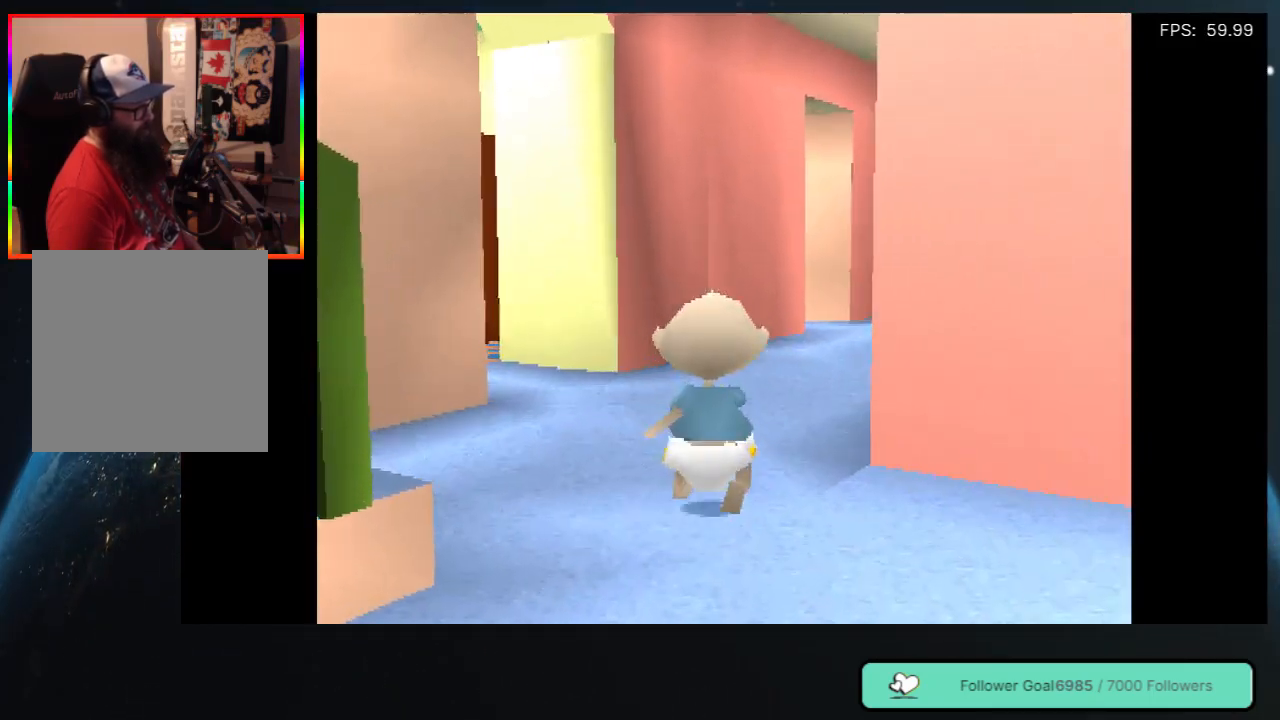
{"buttons": ["DPAD_UP"], "left_stick": "center", "right_stick": "center", "events": [[200, "DPAD_RIGHT", "down"], [333, "DPAD_RIGHT", "up"]]}
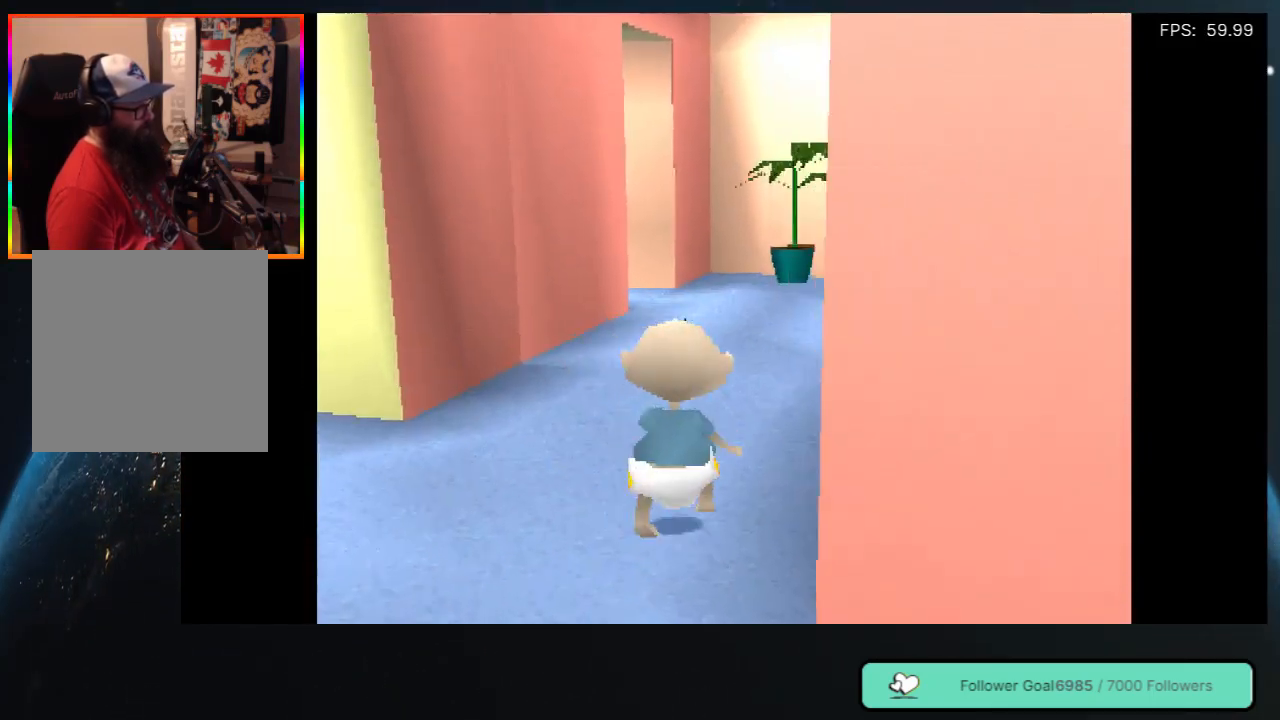
{"buttons": ["DPAD_UP"], "left_stick": "center", "right_stick": "center", "events": []}
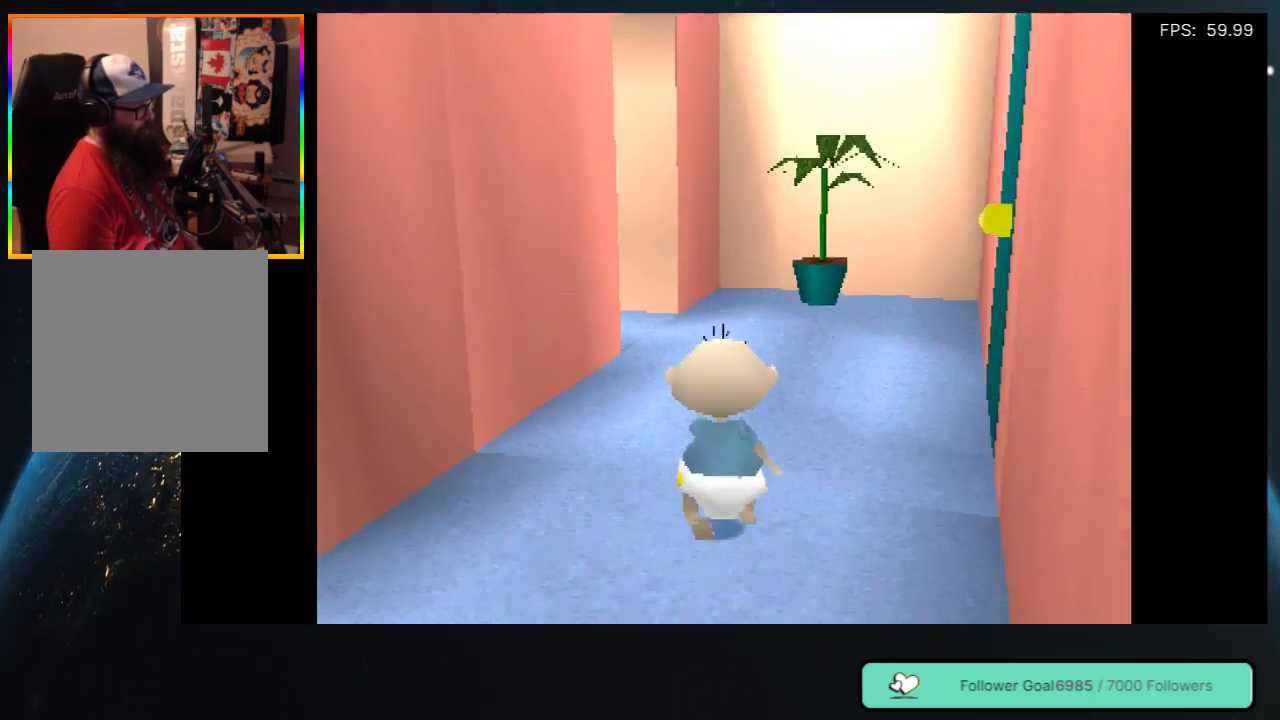
{"buttons": ["DPAD_UP"], "left_stick": "center", "right_stick": "center", "events": []}
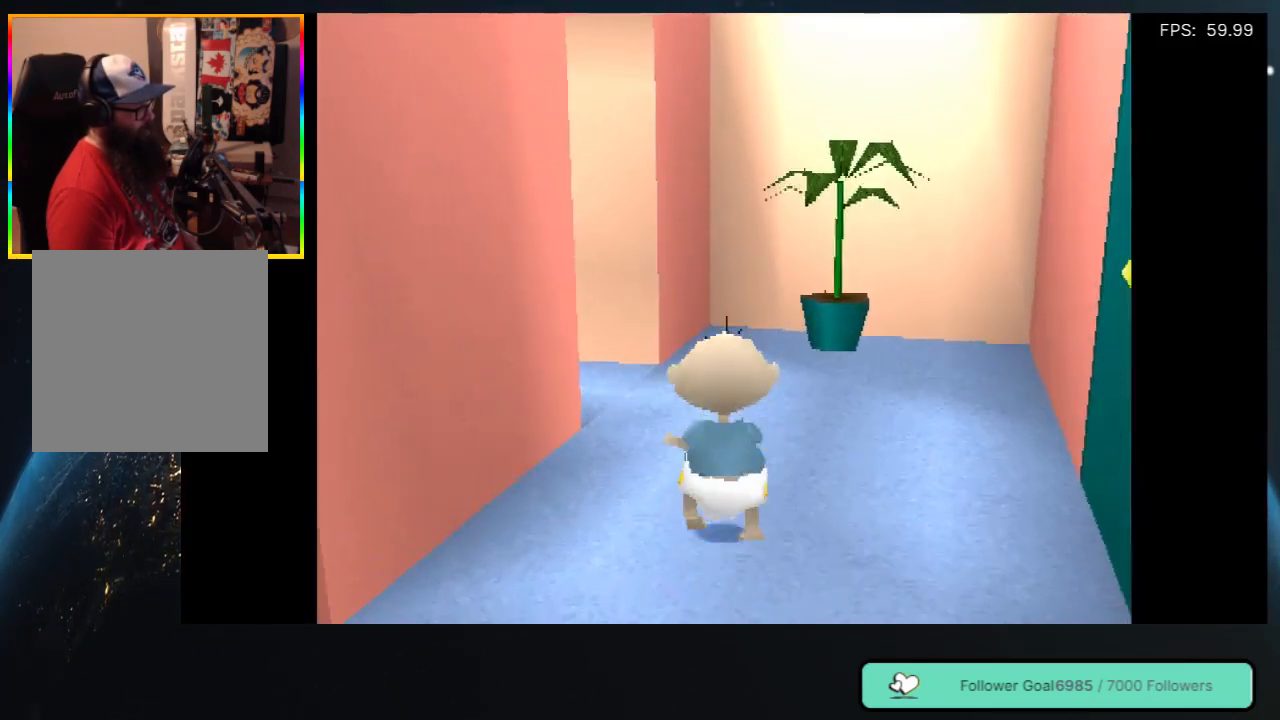
{"buttons": ["DPAD_UP", "DPAD_LEFT"], "left_stick": "center", "right_stick": "center", "events": [[233, "DPAD_LEFT", "down"]]}
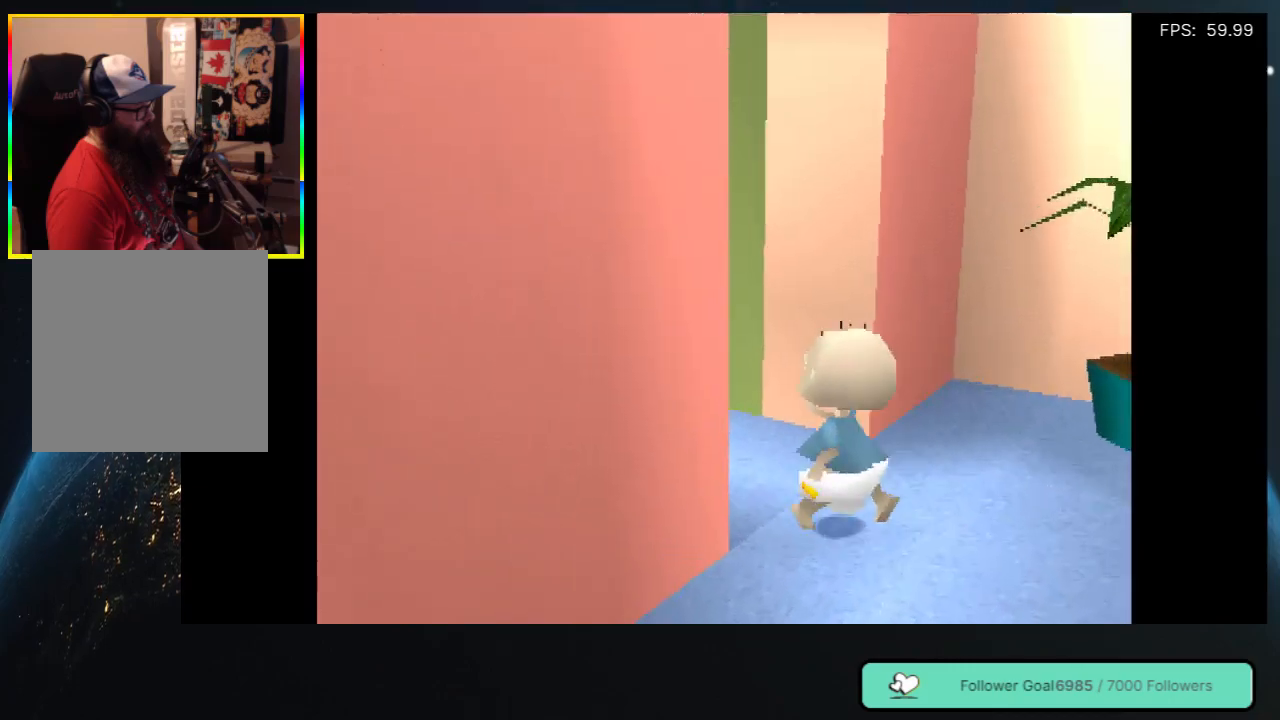
{"buttons": ["DPAD_UP", "DPAD_LEFT"], "left_stick": "center", "right_stick": "center", "events": [[100, "DPAD_LEFT", "up"], [383, "DPAD_LEFT", "down"]]}
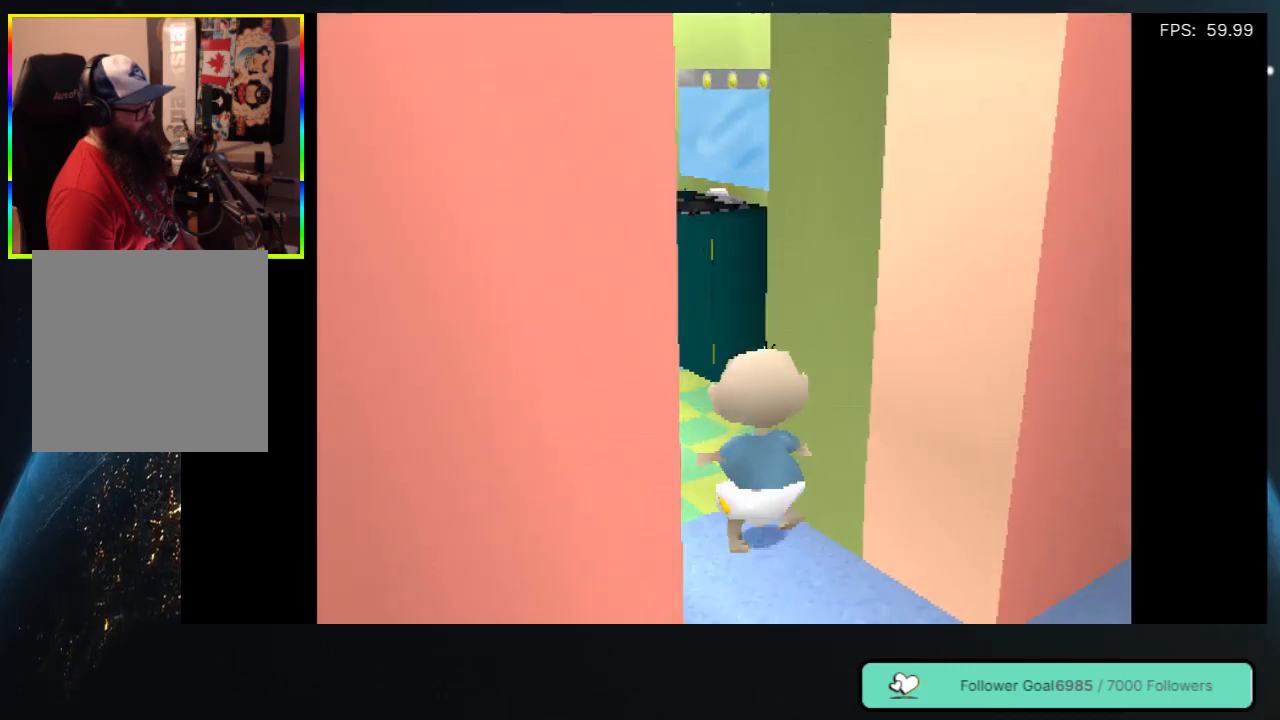
{"buttons": ["DPAD_UP"], "left_stick": "center", "right_stick": "center", "events": [[283, "DPAD_LEFT", "up"]]}
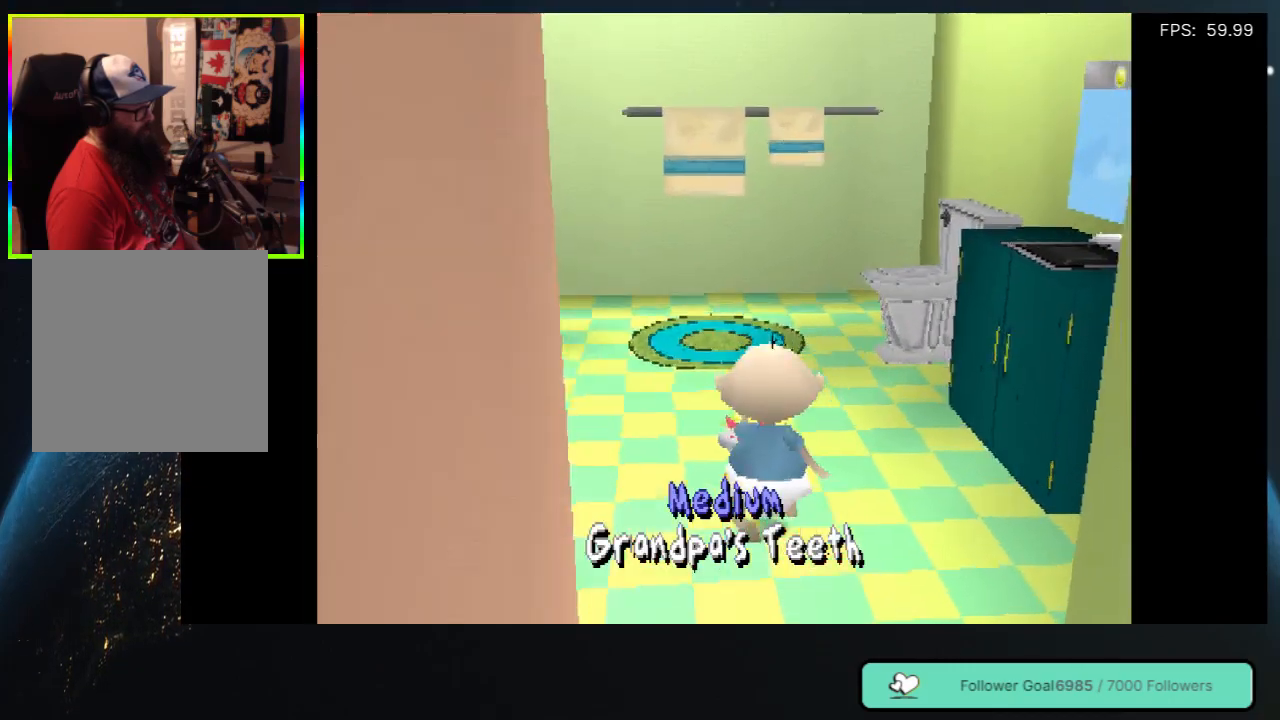
{"buttons": [], "left_stick": "center", "right_stick": "center", "events": [[300, "DPAD_UP", "up"]]}
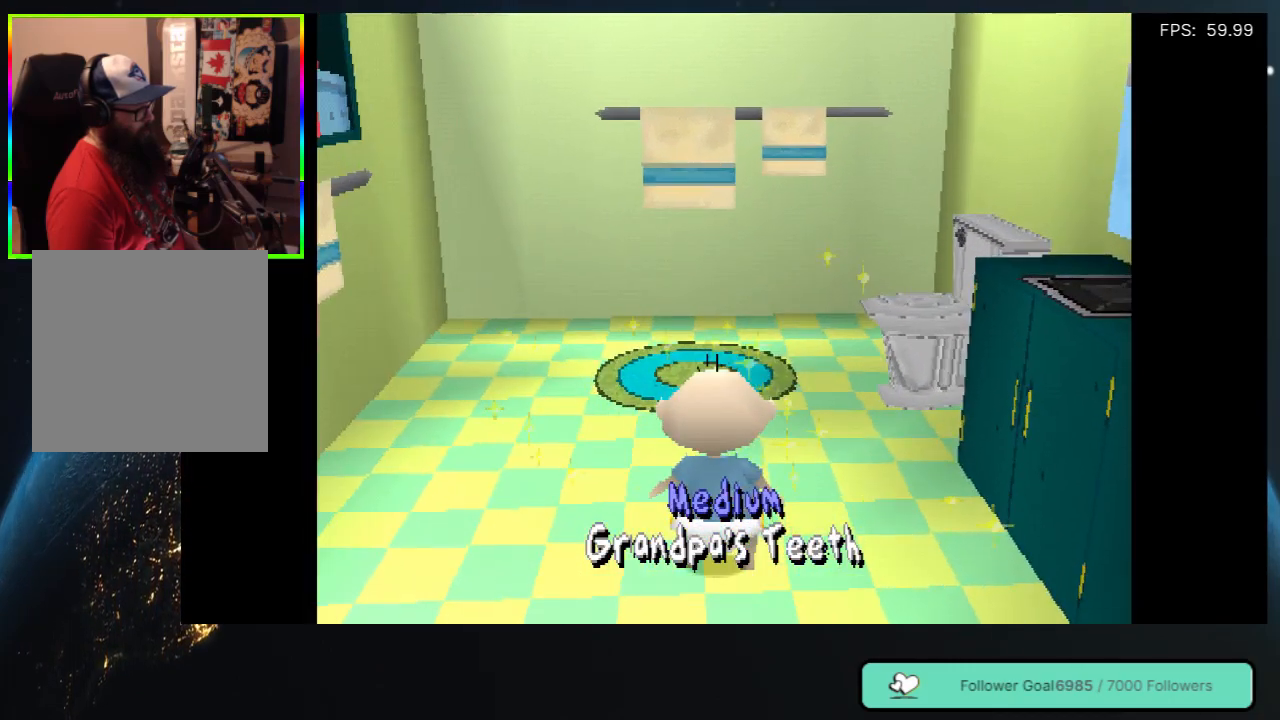
{"buttons": [], "left_stick": "center", "right_stick": "center", "events": [[50, "Y", "down"], [200, "Y", "up"]]}